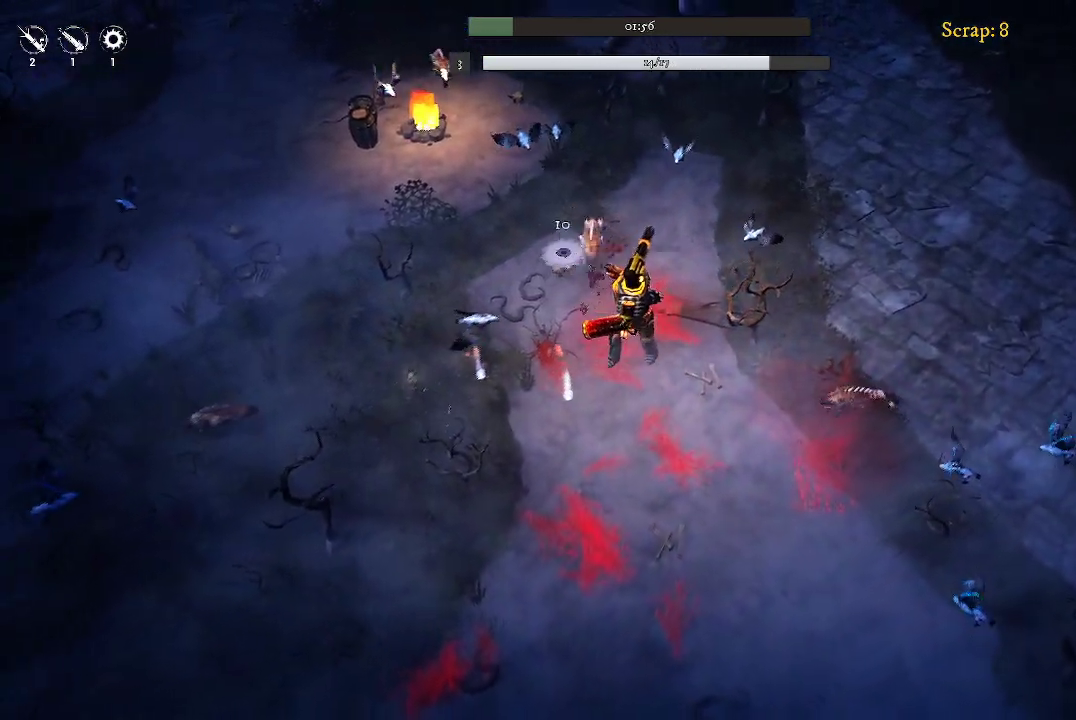
Gameplay with a controller (Xbox layout); each line is a JSON object with the inputs held at the frame after it. "events" lists button and stick changes between this image and that frame as [ms after this image, input, new state], when the widget could be followed in between.
{"buttons": [], "left_stick": "left", "right_stick": "center", "events": [[233, "left_stick", "left"]]}
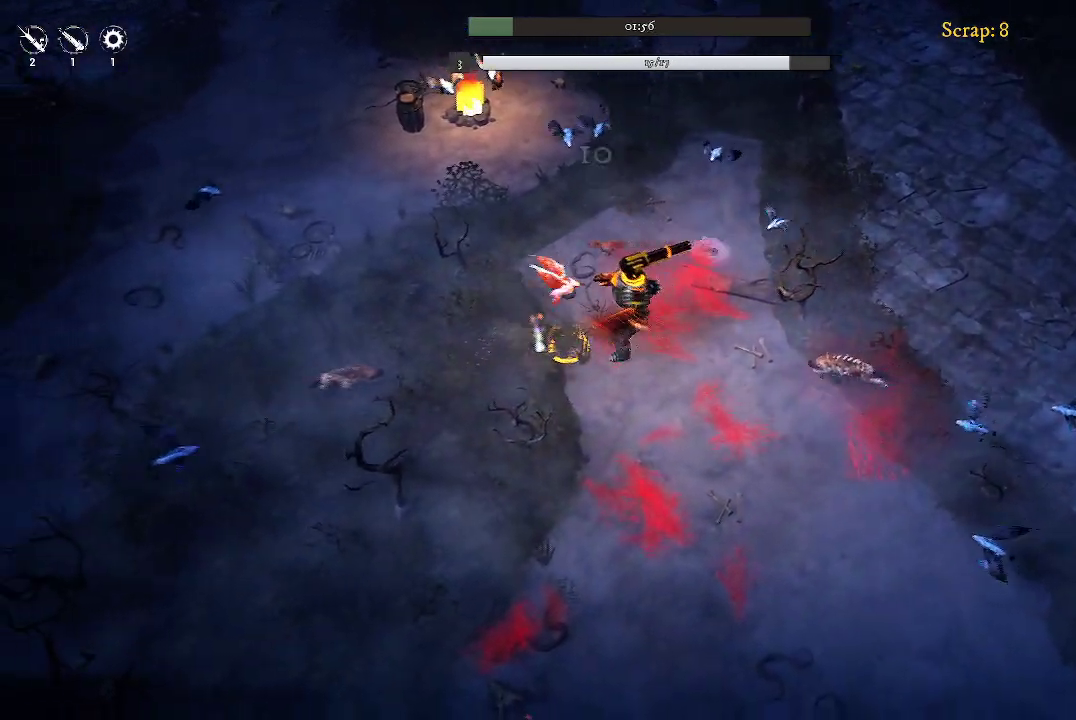
{"buttons": [], "left_stick": "down", "right_stick": "center", "events": [[233, "left_stick", "down-left"], [433, "left_stick", "down"]]}
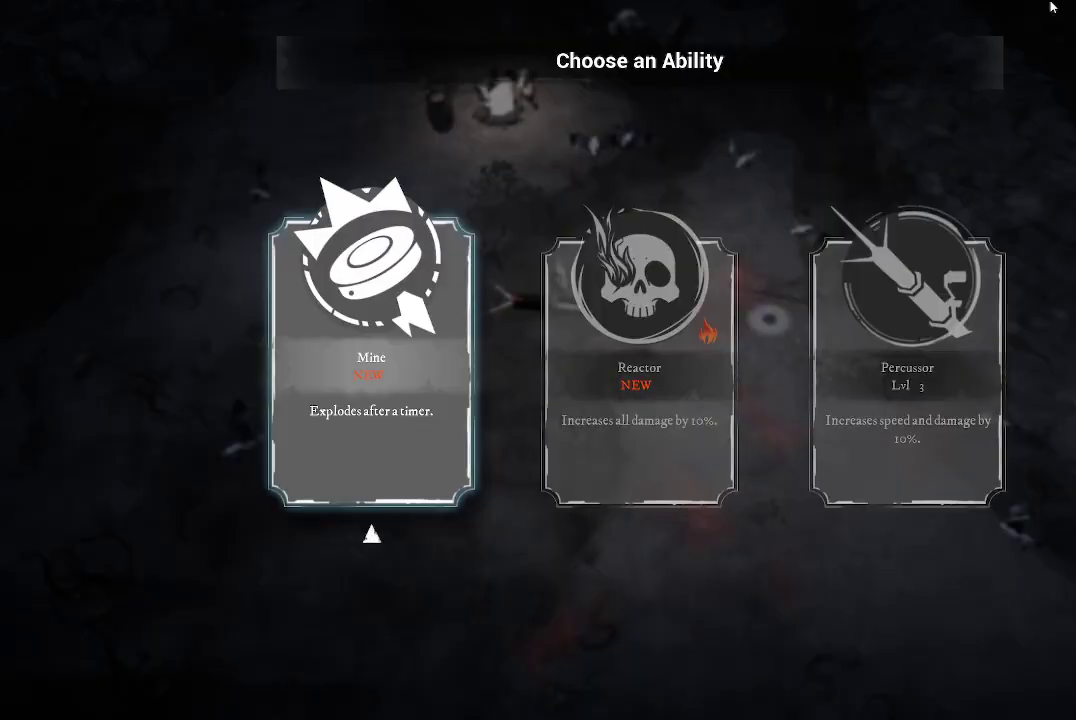
{"buttons": [], "left_stick": "center", "right_stick": "center", "events": [[233, "left_stick", "center"]]}
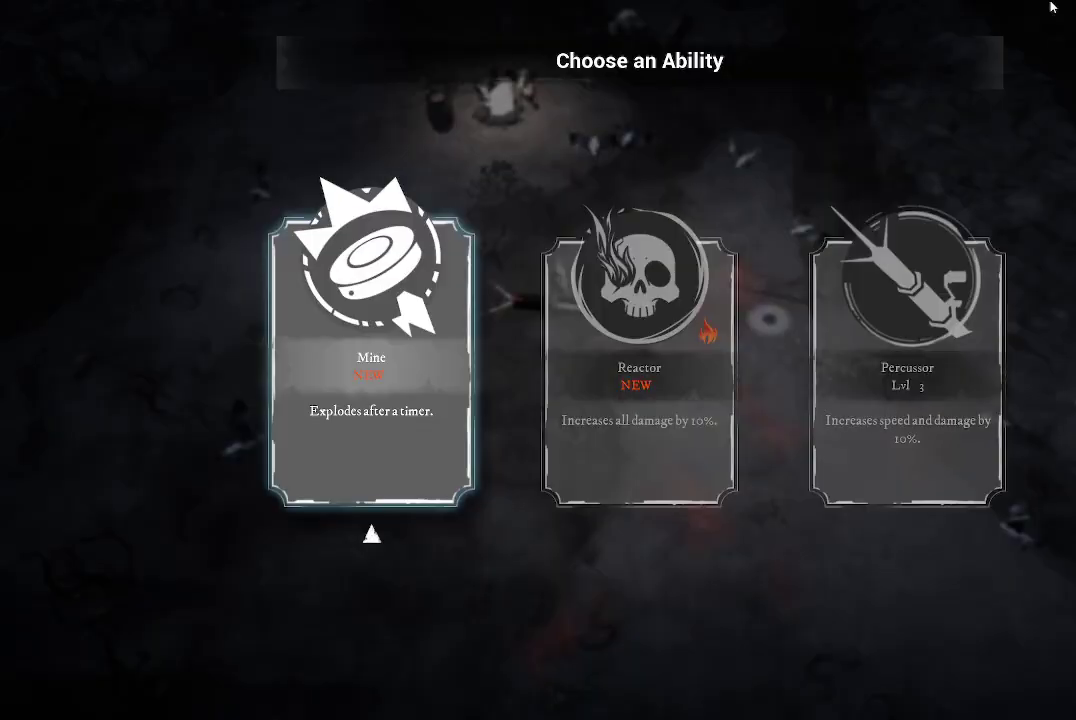
{"buttons": [], "left_stick": "left", "right_stick": "center", "events": [[33, "left_stick", "right"], [133, "left_stick", "center"], [433, "left_stick", "left"]]}
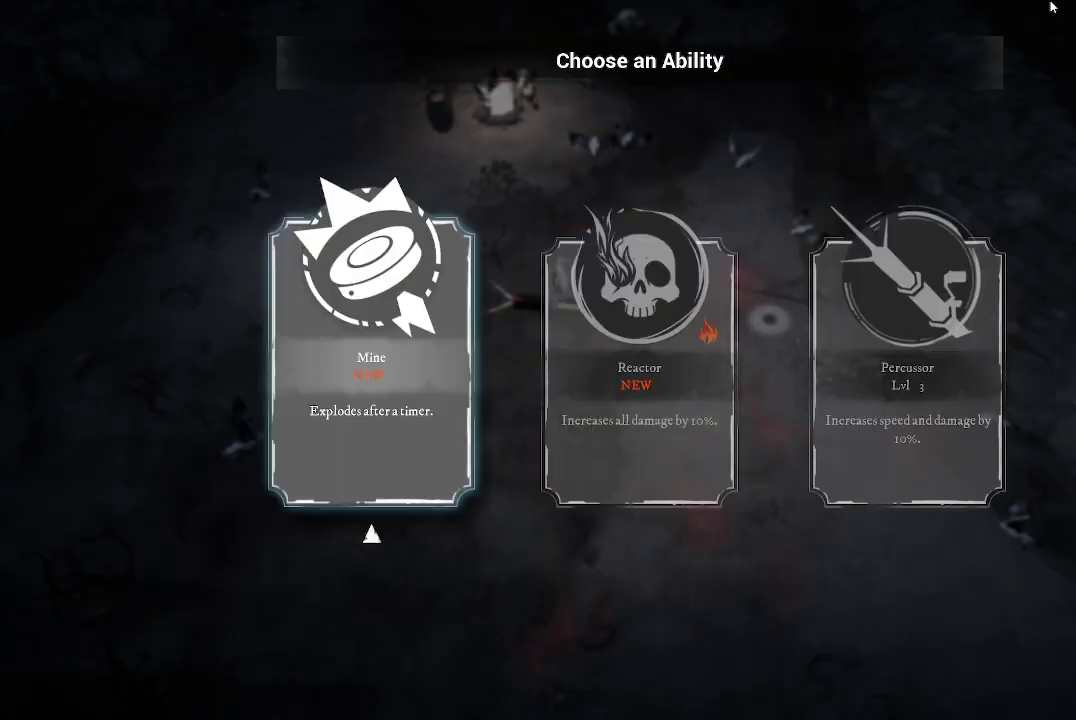
{"buttons": [], "left_stick": "center", "right_stick": "center", "events": [[67, "left_stick", "center"], [333, "left_stick", "right"], [467, "left_stick", "center"]]}
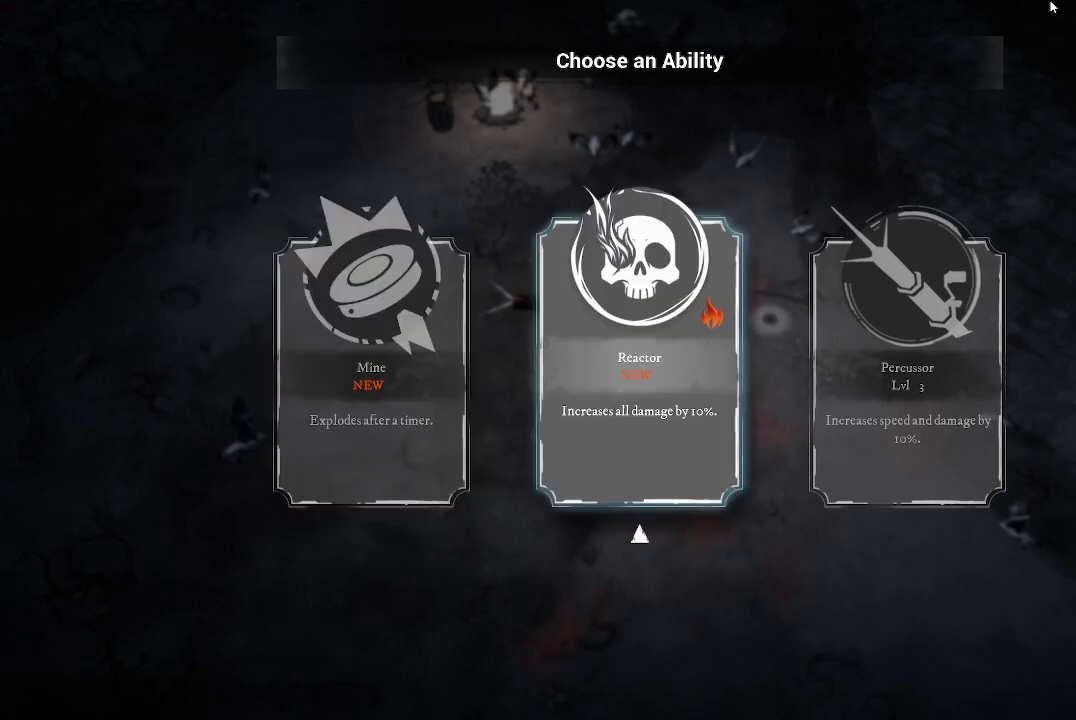
{"buttons": [], "left_stick": "center", "right_stick": "center", "events": [[233, "left_stick", "right"], [367, "left_stick", "center"]]}
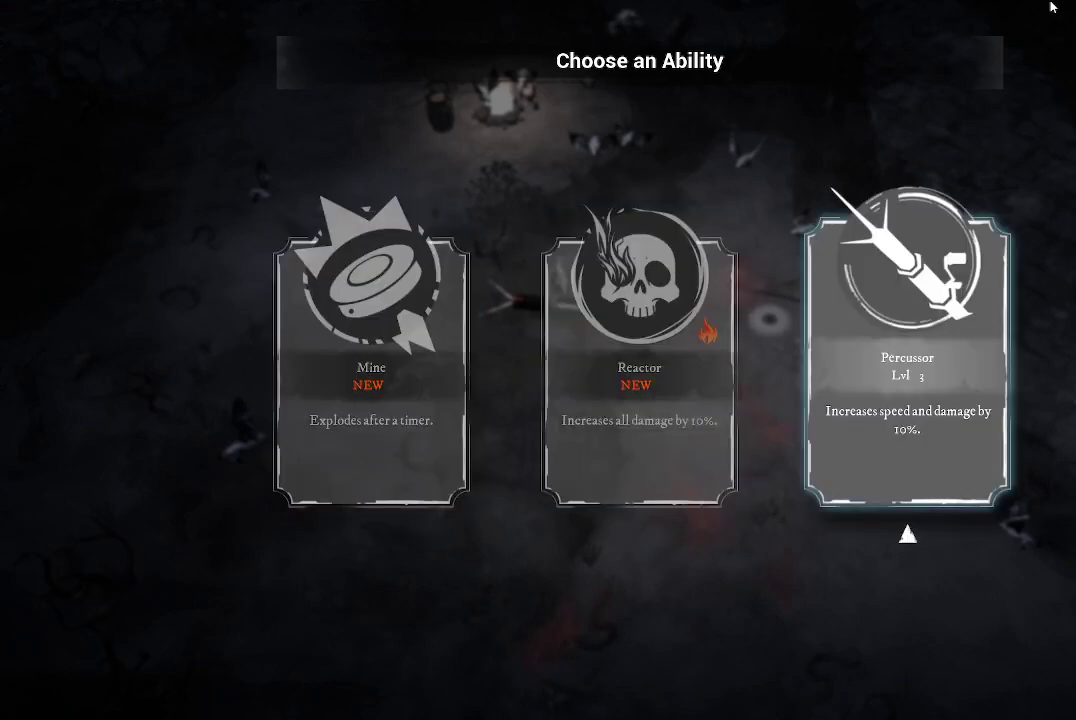
{"buttons": [], "left_stick": "center", "right_stick": "center", "events": []}
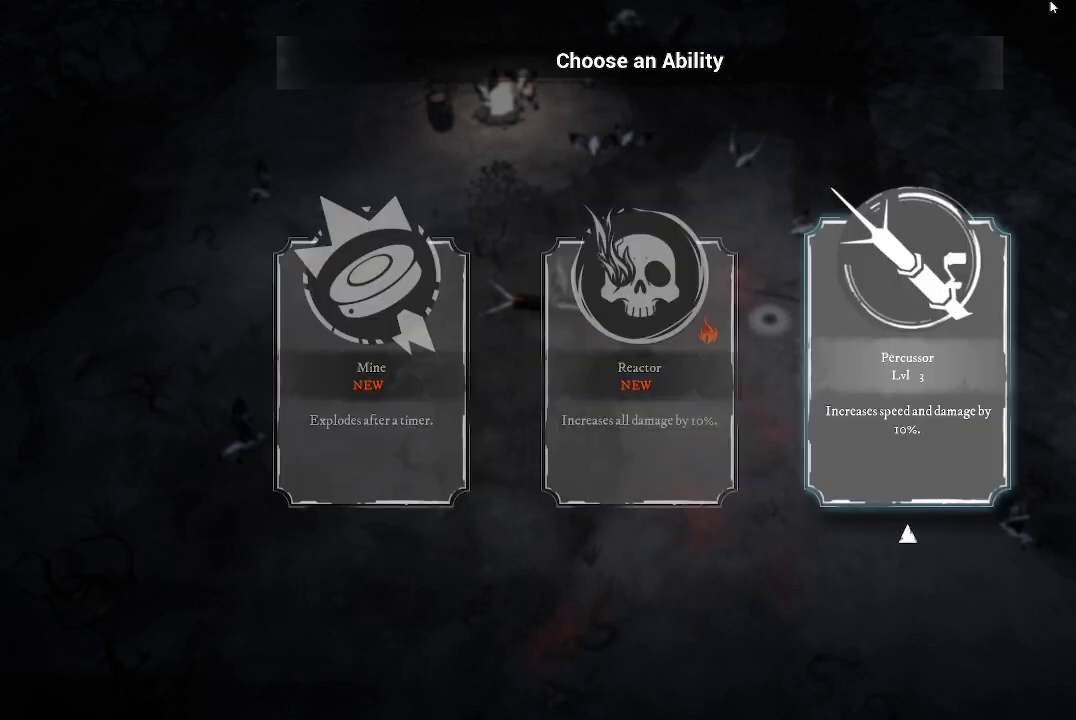
{"buttons": [], "left_stick": "center", "right_stick": "center", "events": []}
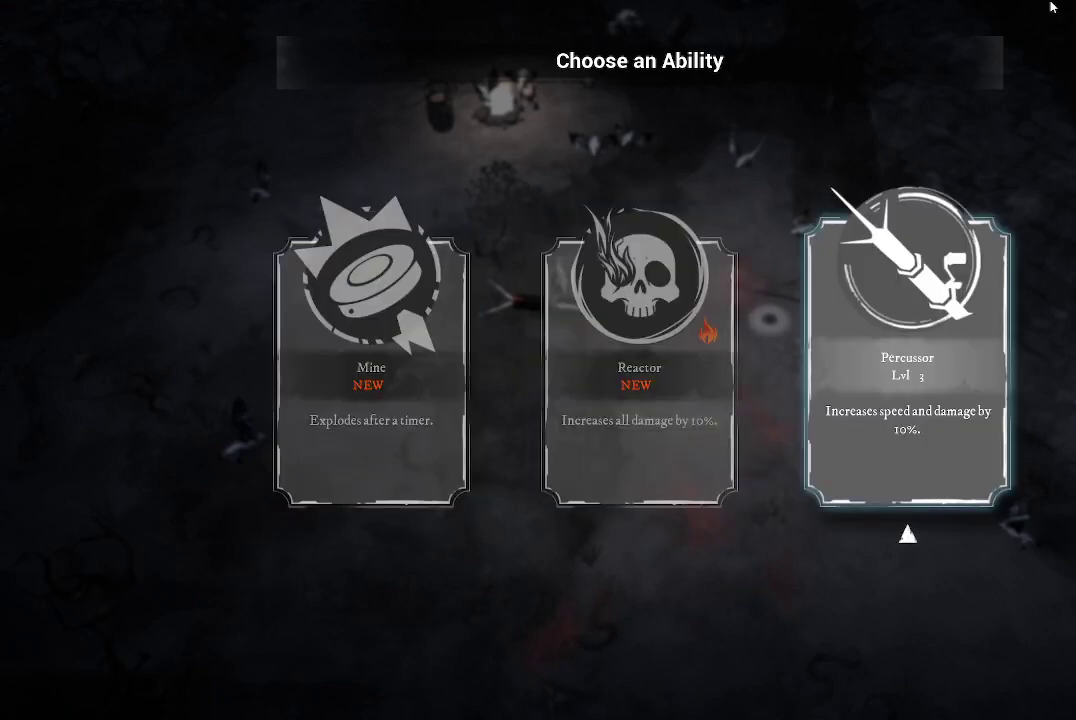
{"buttons": [], "left_stick": "center", "right_stick": "center", "events": []}
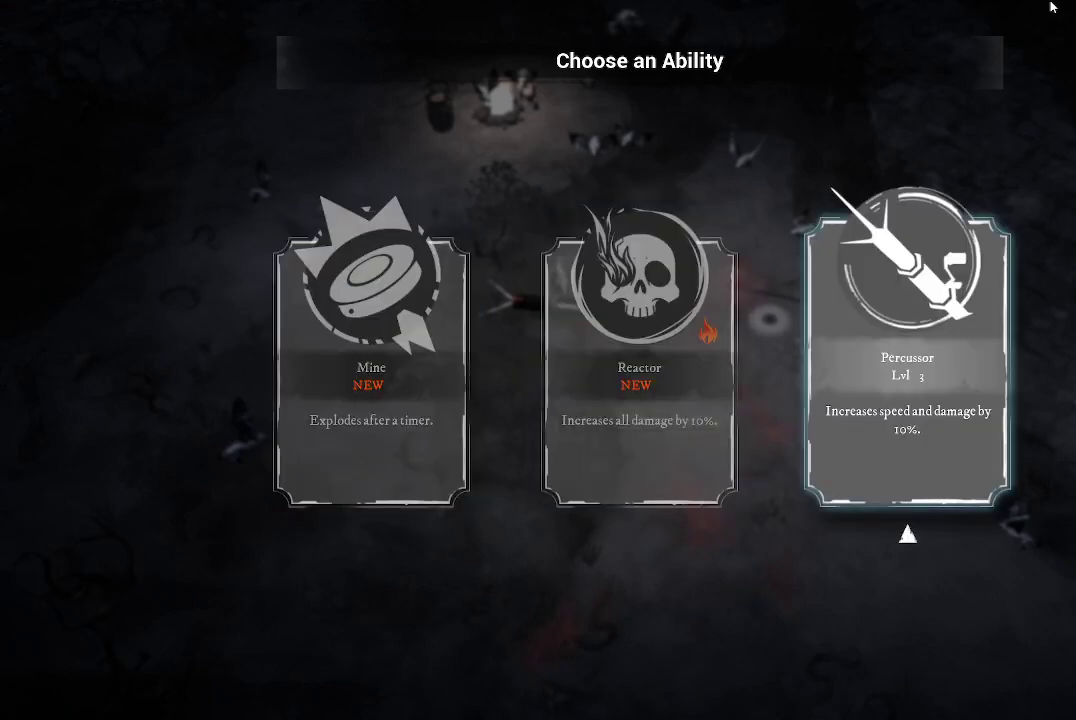
{"buttons": [], "left_stick": "center", "right_stick": "center", "events": [[133, "left_stick", "left"], [267, "left_stick", "center"]]}
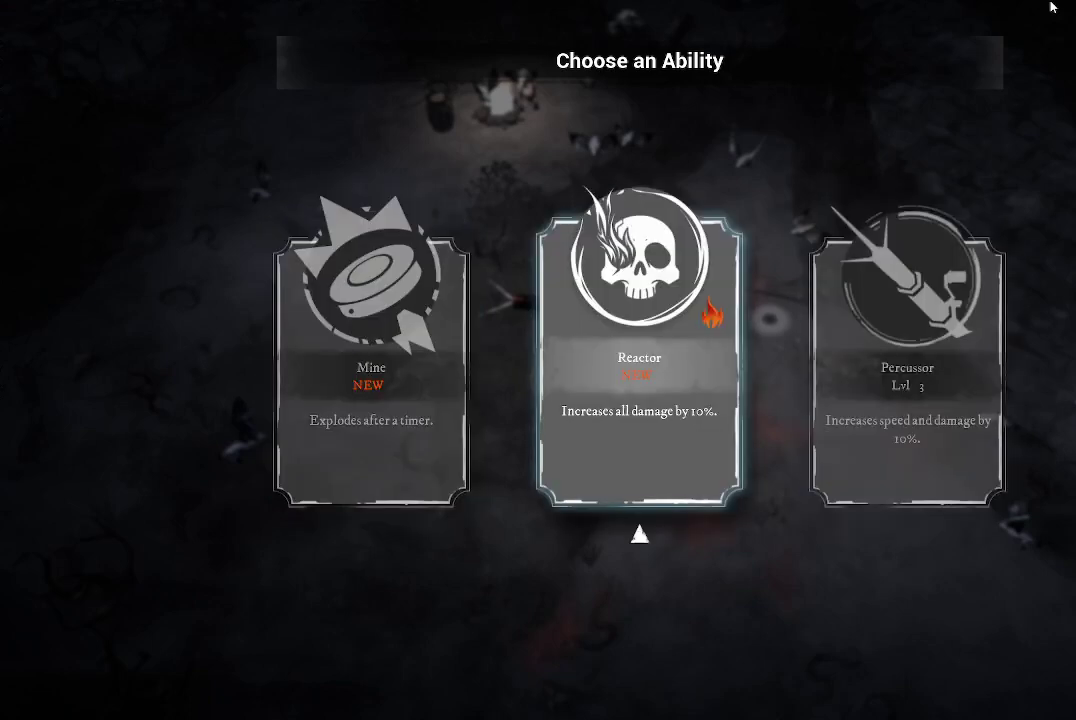
{"buttons": [], "left_stick": "center", "right_stick": "center", "events": []}
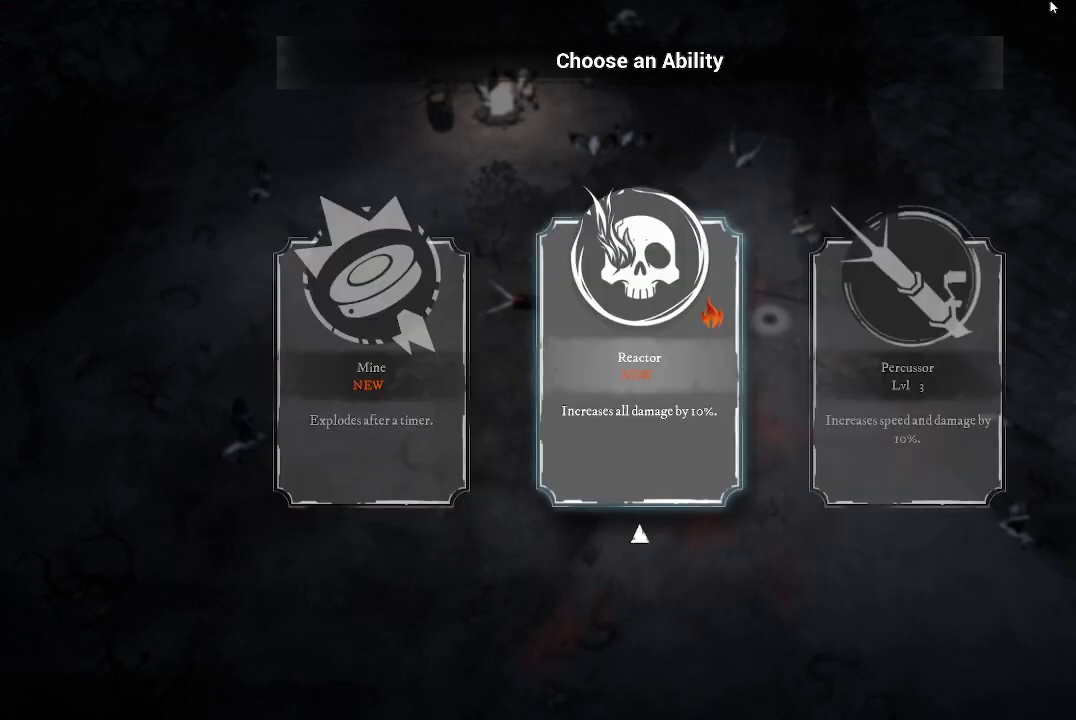
{"buttons": [], "left_stick": "center", "right_stick": "center", "events": []}
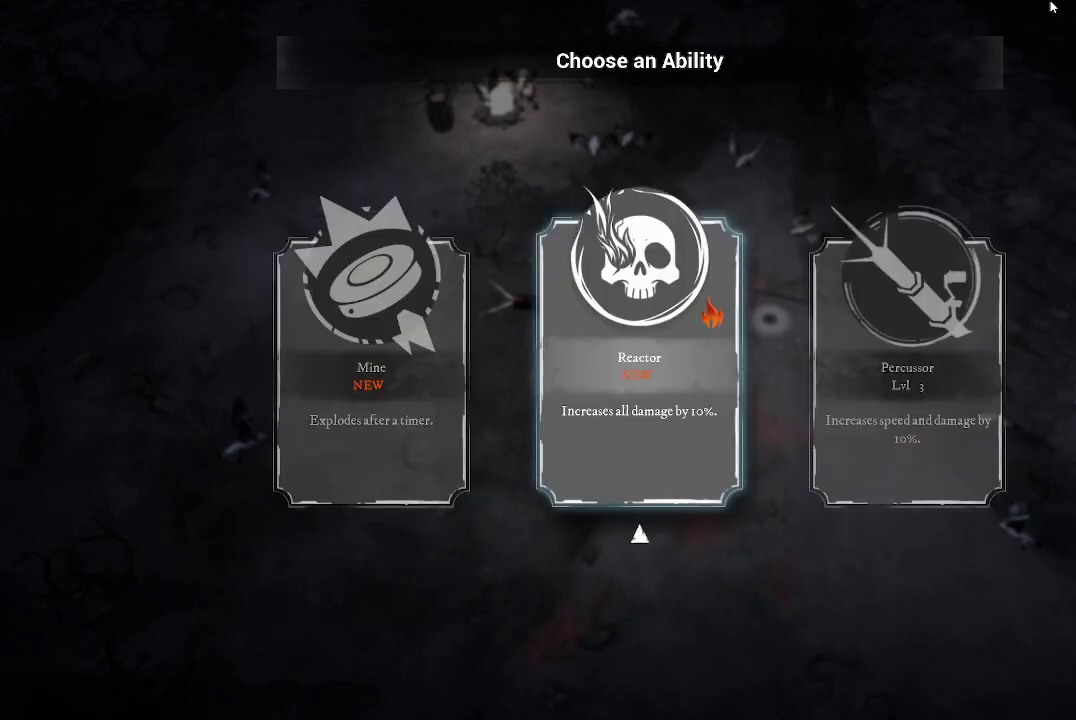
{"buttons": [], "left_stick": "center", "right_stick": "center", "events": [[33, "left_stick", "right"], [200, "left_stick", "center"]]}
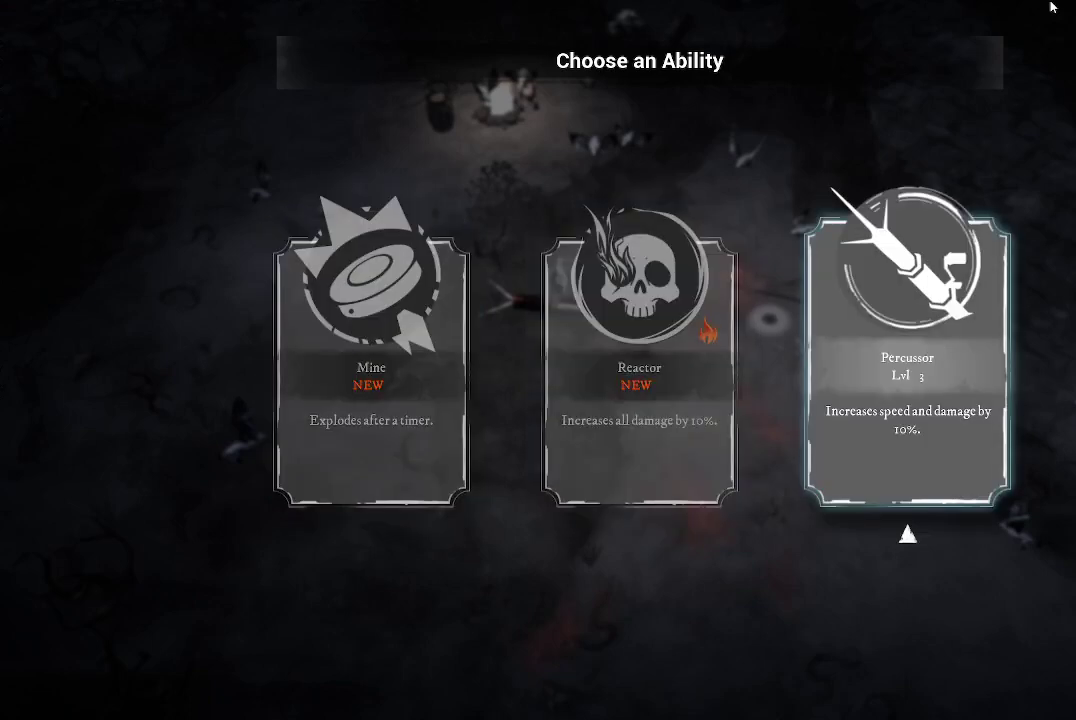
{"buttons": [], "left_stick": "left", "right_stick": "center", "events": [[433, "left_stick", "left"]]}
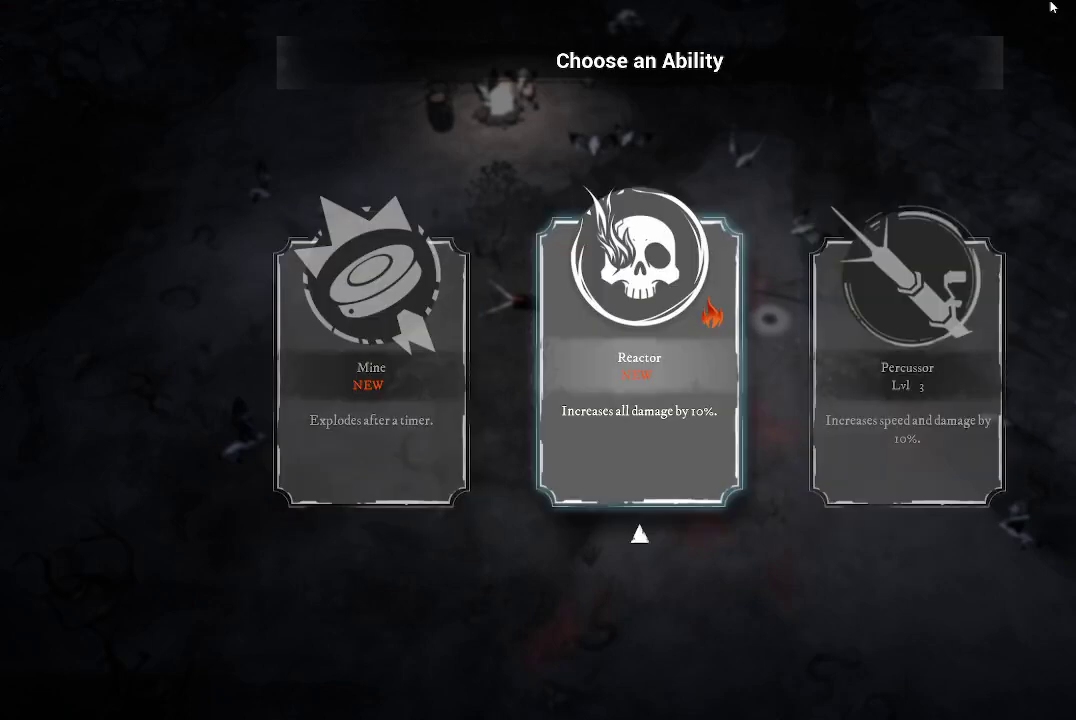
{"buttons": ["A"], "left_stick": "center", "right_stick": "center", "events": [[100, "left_stick", "center"], [500, "A", "down"]]}
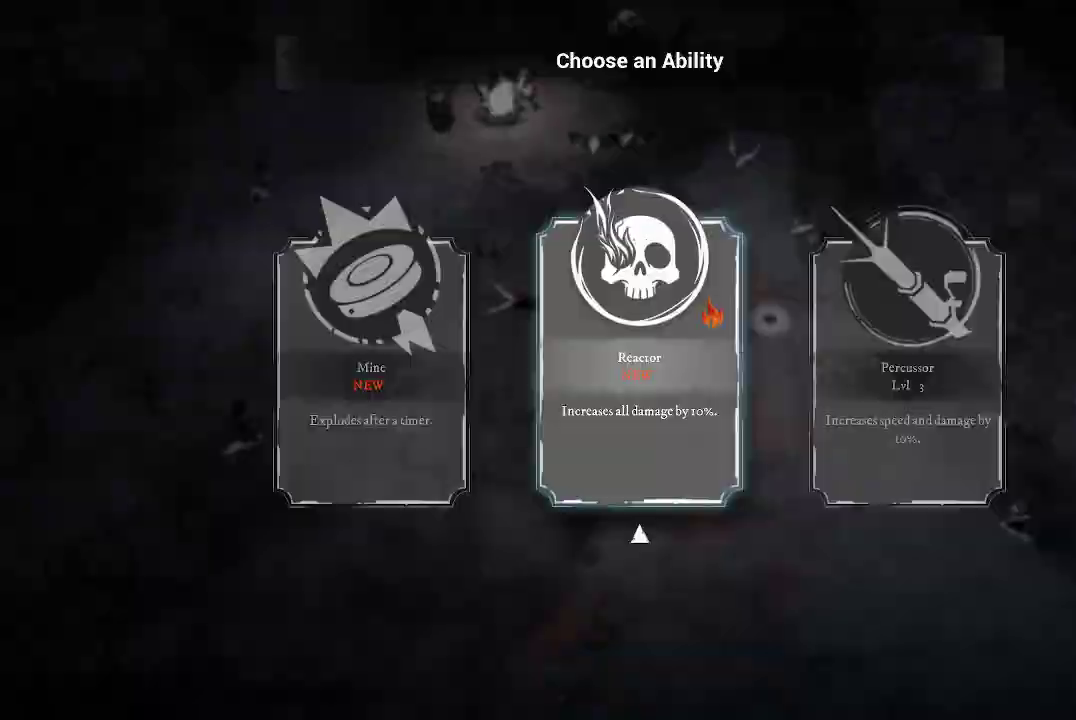
{"buttons": [], "left_stick": "down-right", "right_stick": "center", "events": [[100, "A", "up"], [167, "left_stick", "down-right"]]}
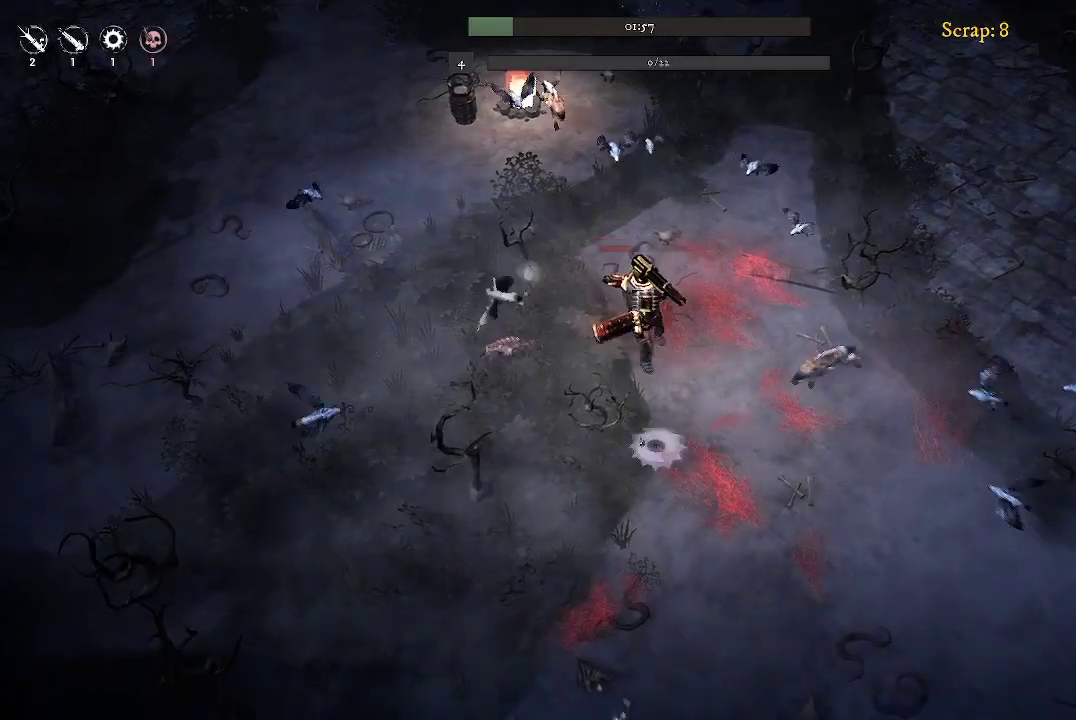
{"buttons": [], "left_stick": "down", "right_stick": "center", "events": [[433, "left_stick", "down"]]}
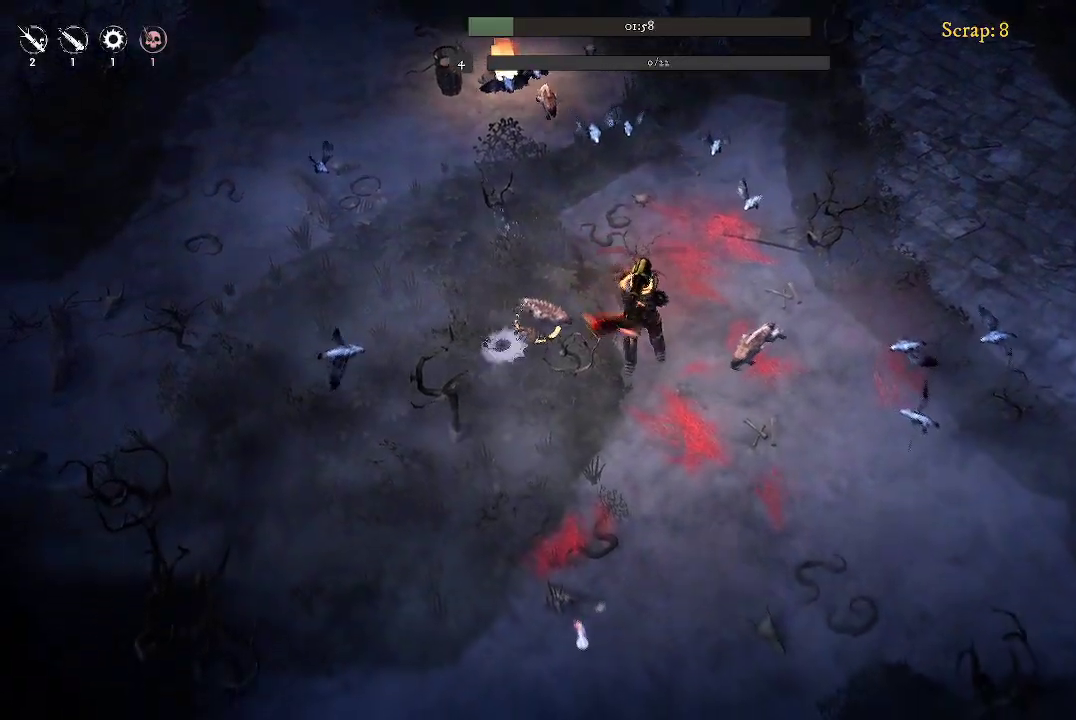
{"buttons": [], "left_stick": "down-left", "right_stick": "center", "events": [[467, "left_stick", "down-left"]]}
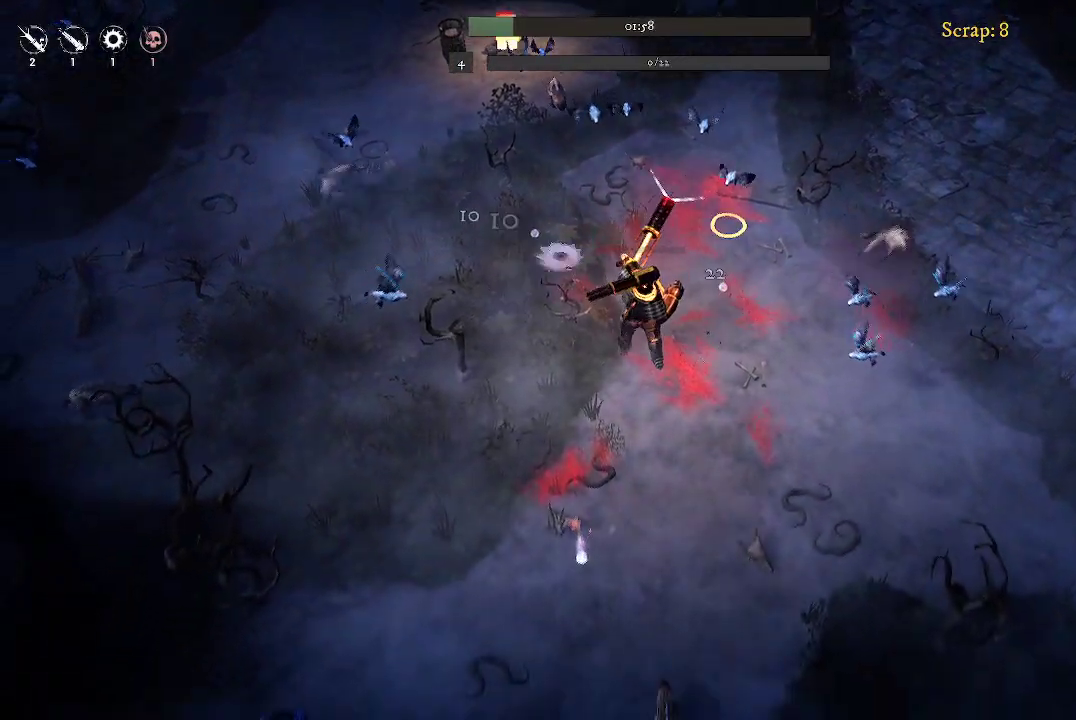
{"buttons": [], "left_stick": "down-right", "right_stick": "center", "events": [[367, "left_stick", "down-right"]]}
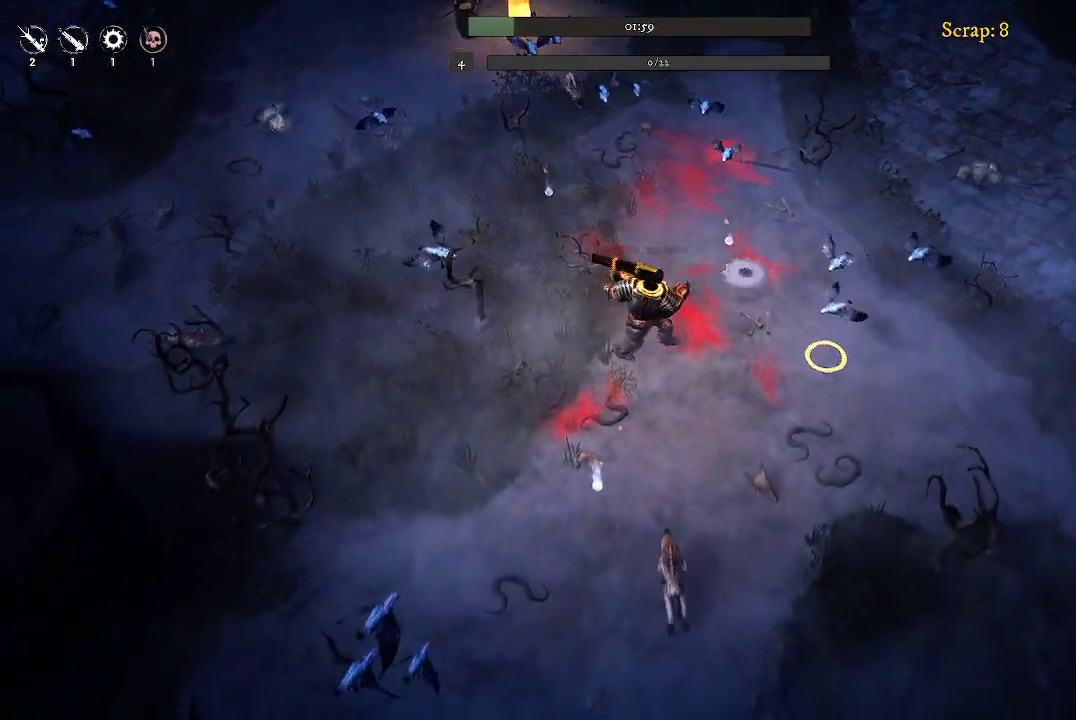
{"buttons": [], "left_stick": "down", "right_stick": "center", "events": [[367, "left_stick", "down"]]}
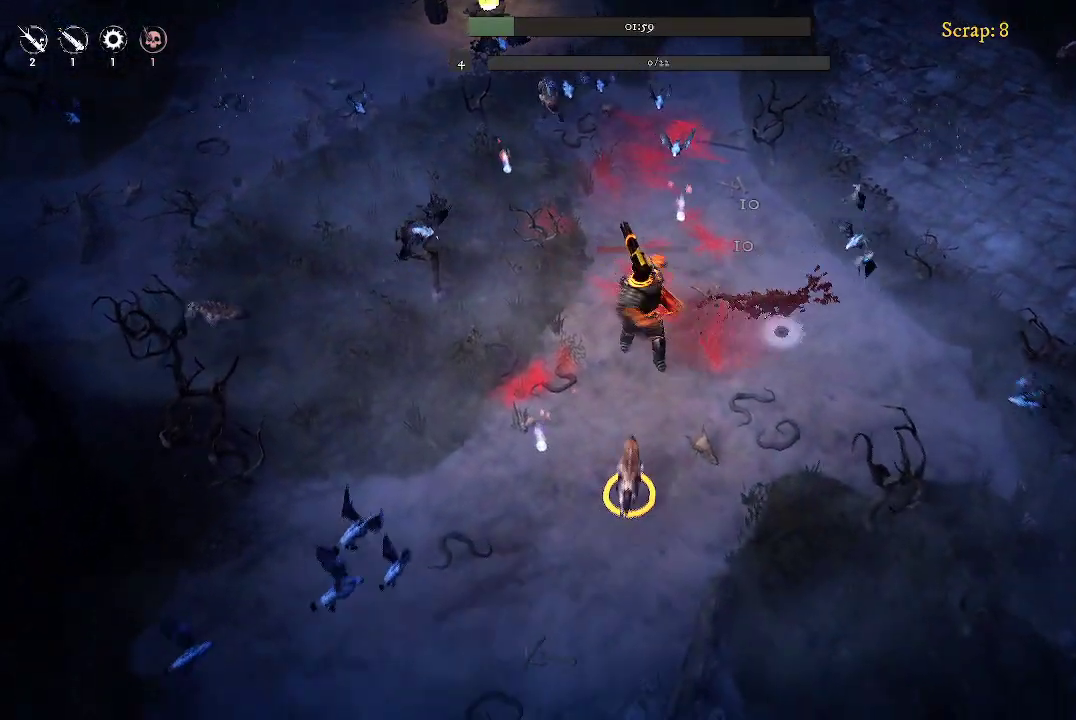
{"buttons": [], "left_stick": "up", "right_stick": "center", "events": [[67, "left_stick", "down-left"], [233, "left_stick", "left"], [367, "left_stick", "up"]]}
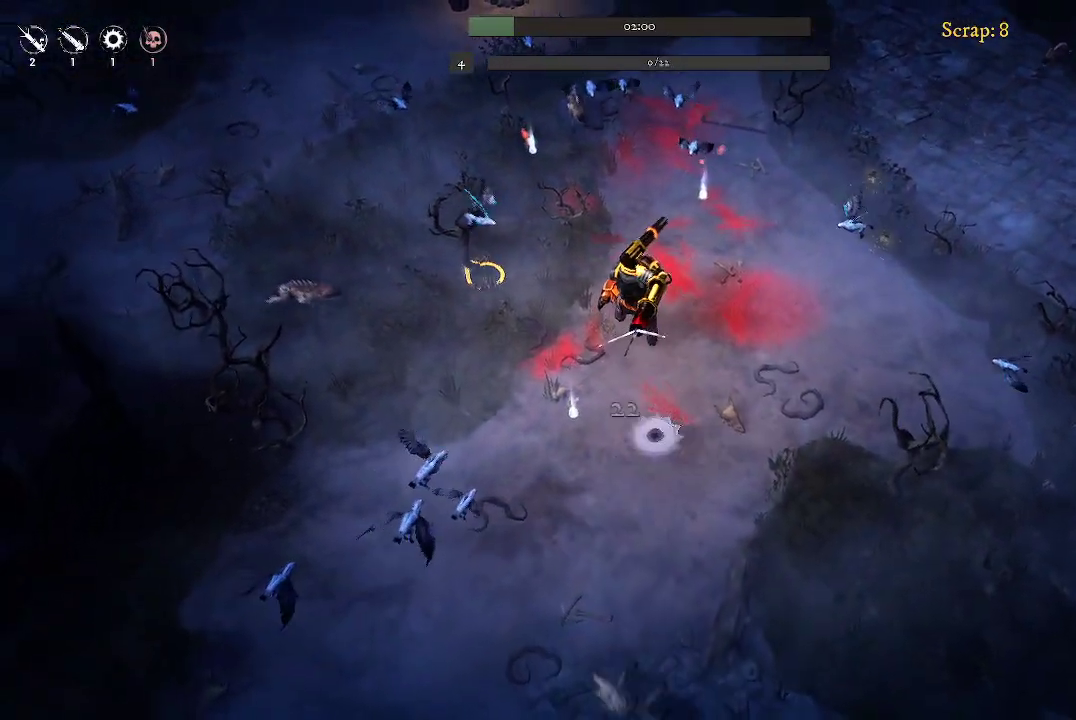
{"buttons": [], "left_stick": "up-right", "right_stick": "center", "events": [[67, "left_stick", "up-right"]]}
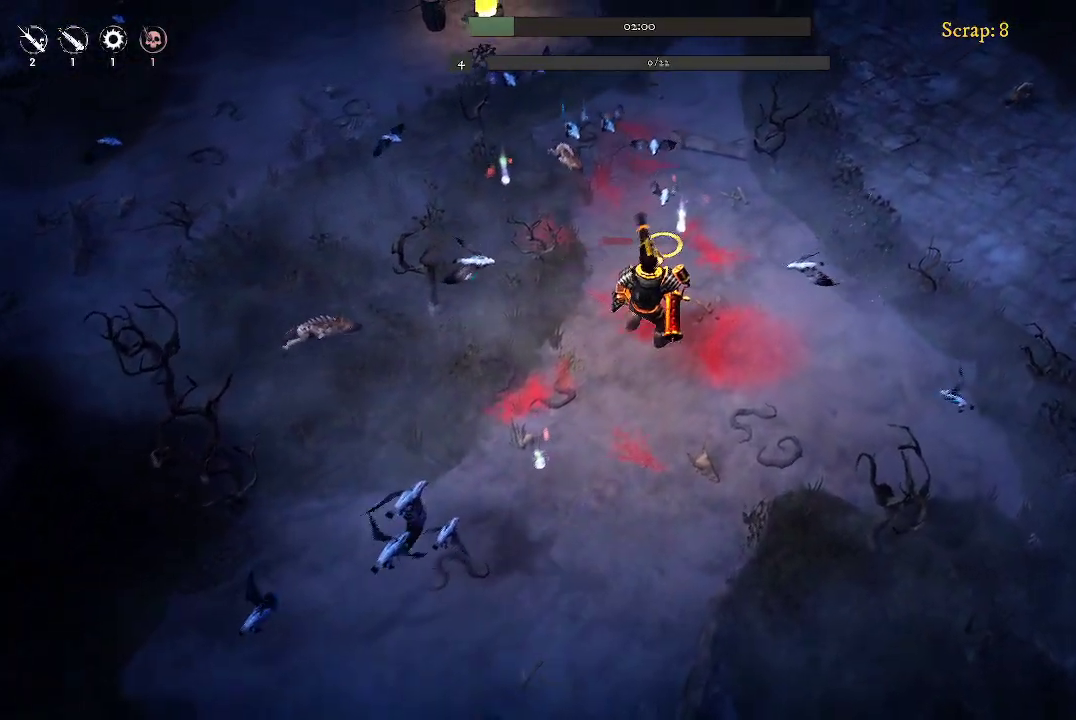
{"buttons": [], "left_stick": "down-right", "right_stick": "center", "events": [[200, "left_stick", "right"], [367, "left_stick", "down-right"]]}
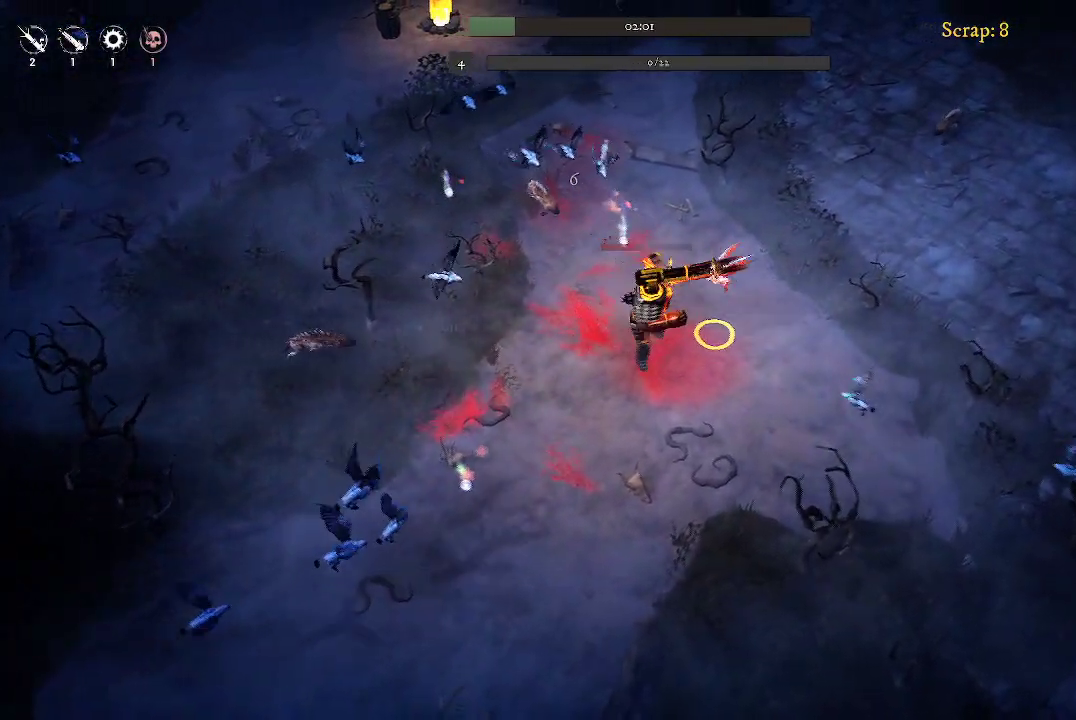
{"buttons": [], "left_stick": "up-left", "right_stick": "center", "events": [[33, "left_stick", "down"], [200, "left_stick", "down-left"], [433, "left_stick", "up-left"]]}
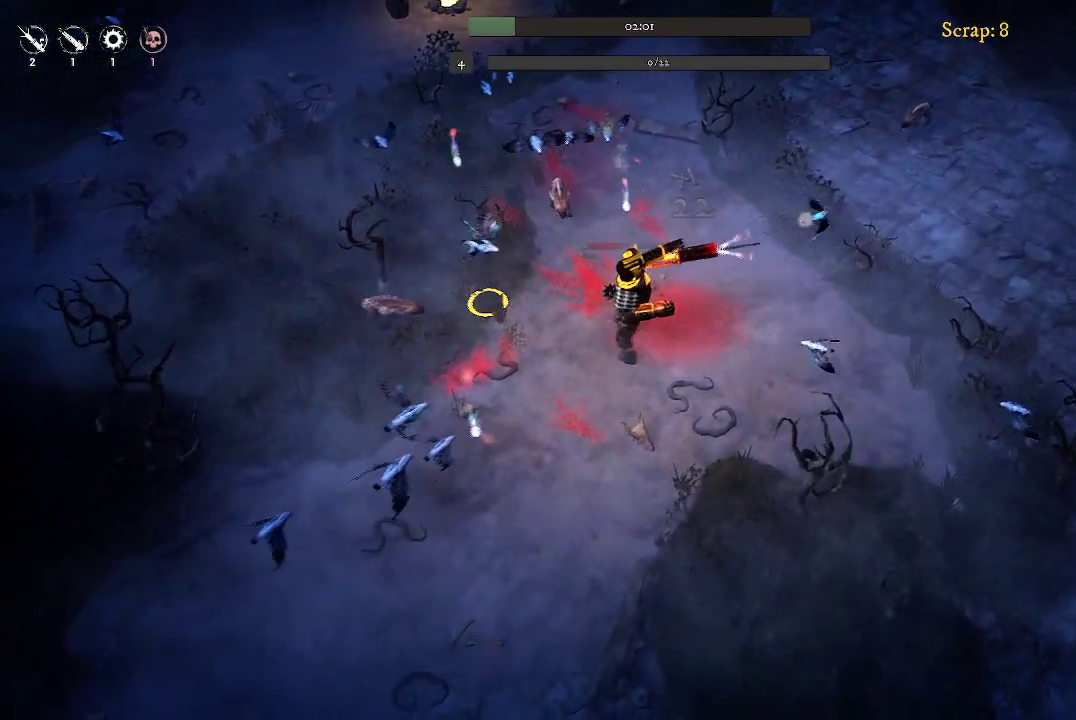
{"buttons": [], "left_stick": "up-right", "right_stick": "center", "events": [[100, "left_stick", "up-right"]]}
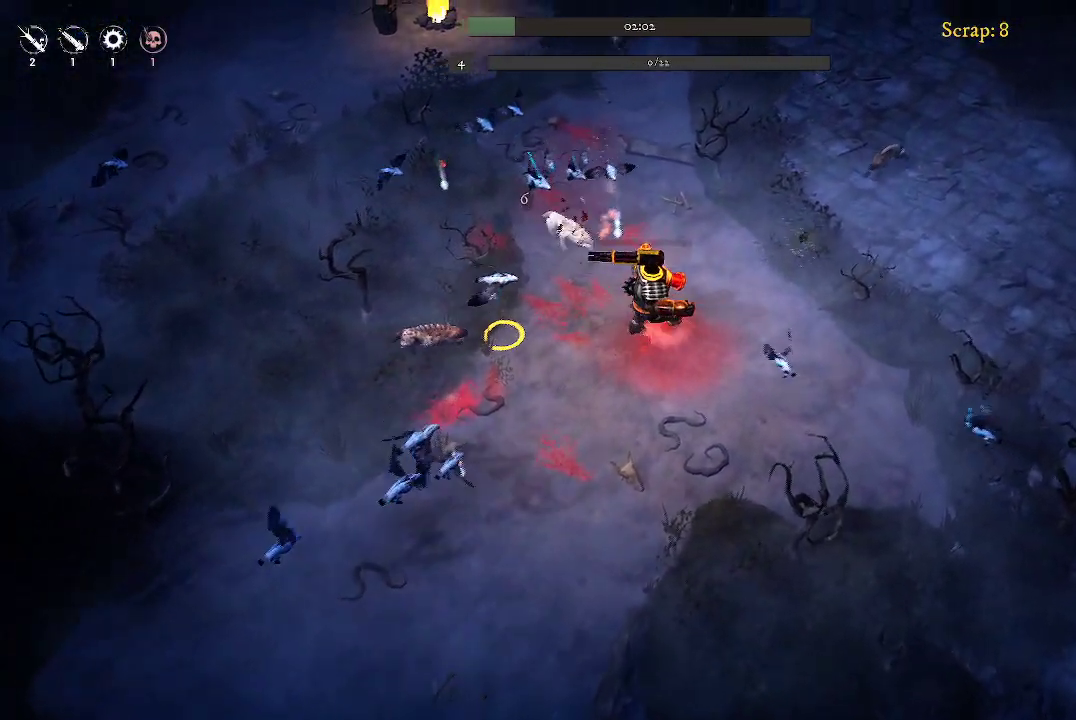
{"buttons": [], "left_stick": "up-right", "right_stick": "center", "events": []}
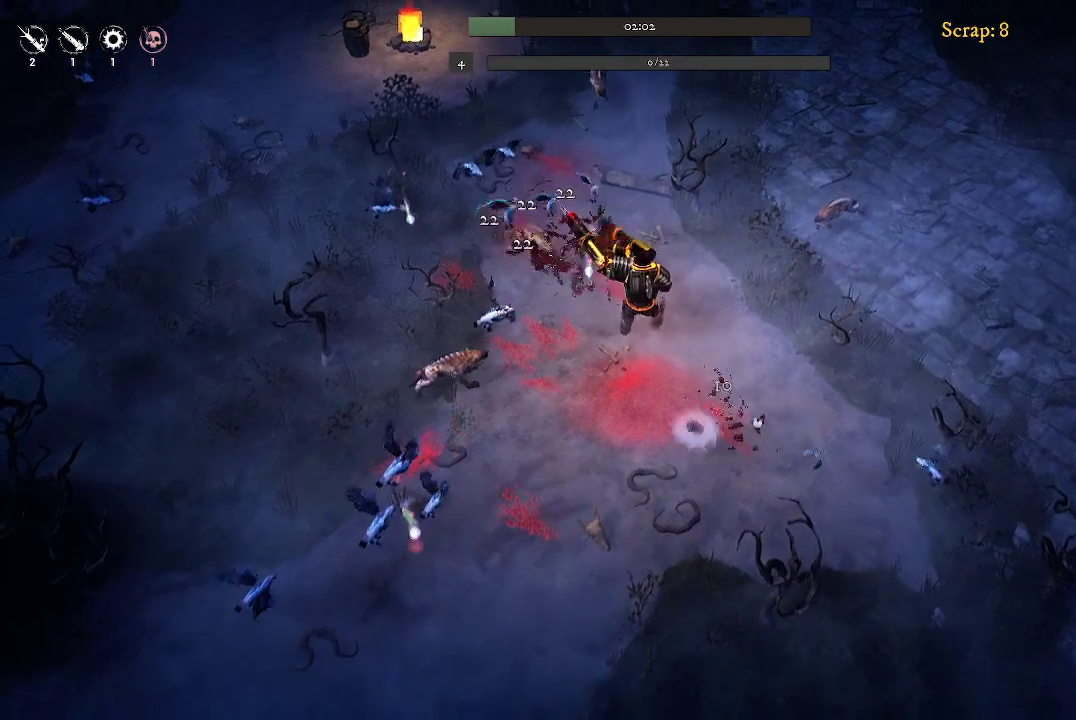
{"buttons": [], "left_stick": "down-right", "right_stick": "center", "events": [[367, "left_stick", "down-right"]]}
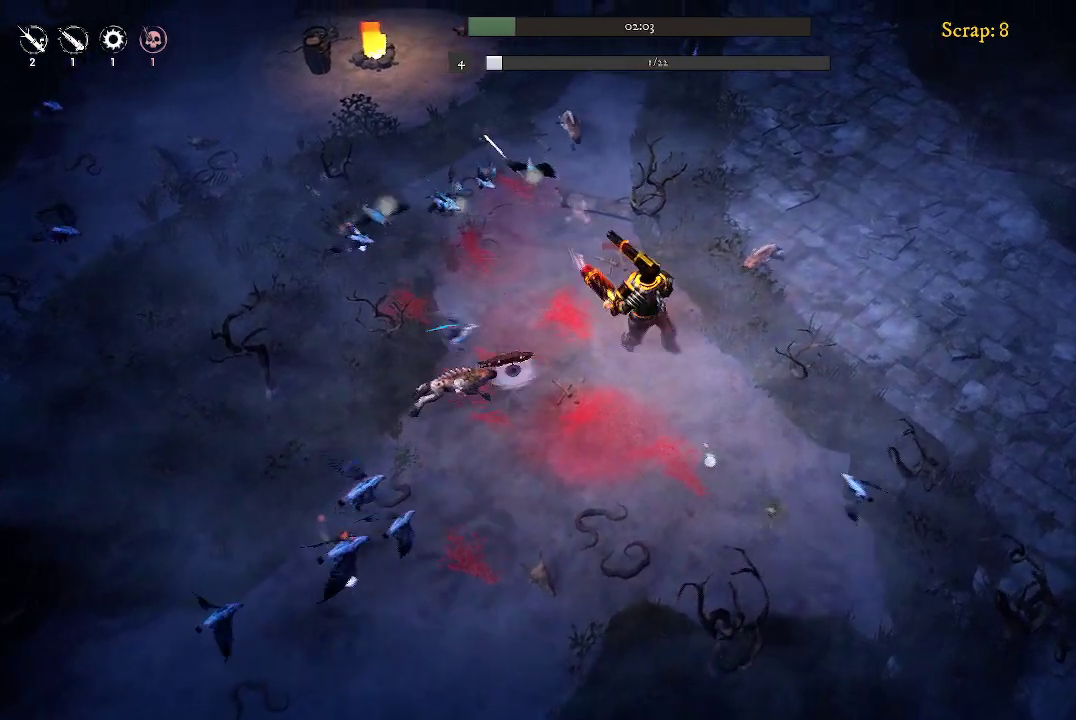
{"buttons": [], "left_stick": "down", "right_stick": "center", "events": [[33, "left_stick", "down"]]}
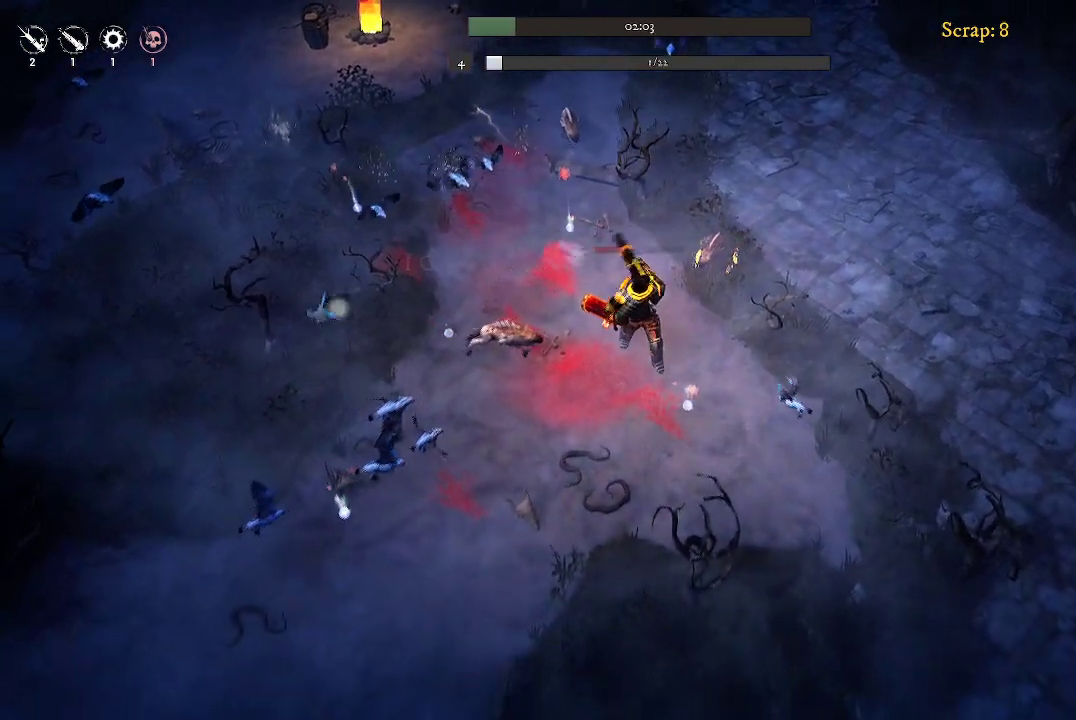
{"buttons": [], "left_stick": "down", "right_stick": "center", "events": []}